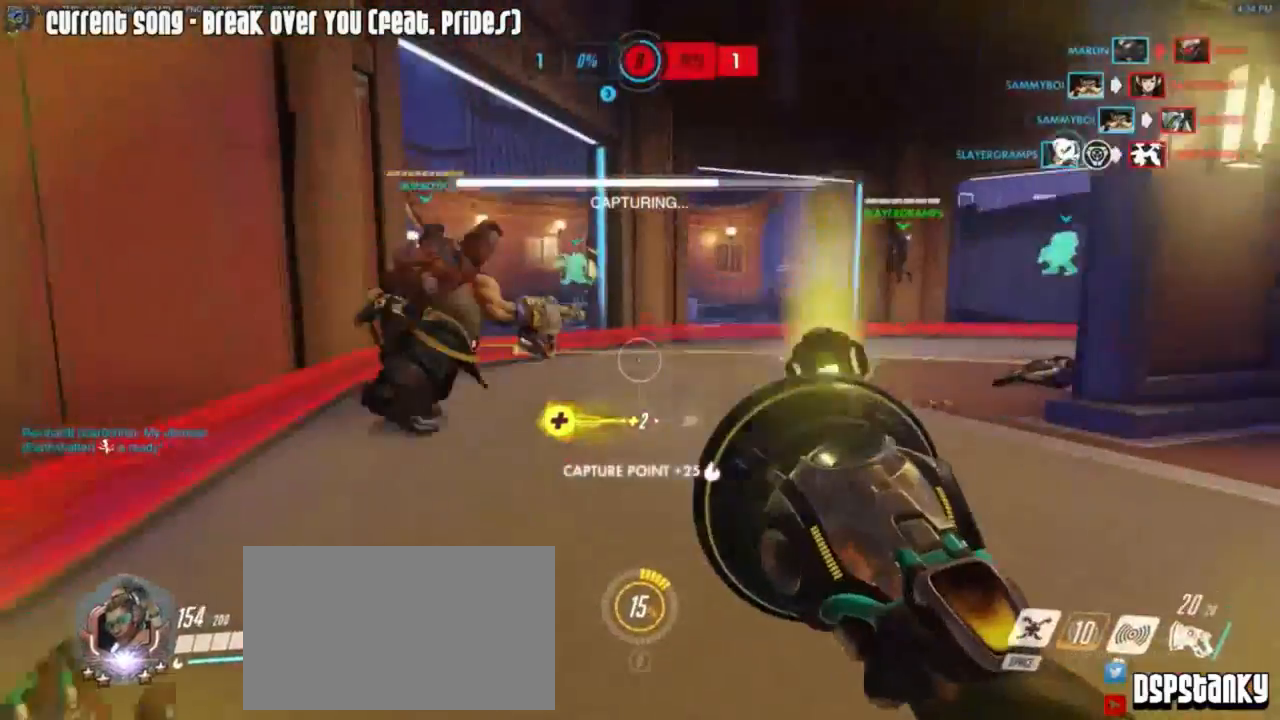
Gameplay with keyboard and mouse; each line is a JSON object with the keys and mouse buttons held at the frame after it. "events" lists presses ("down") and releases ("up") of "1", "2", "3", "4", "5", "a", "alt", "c", "d", "e", "f", "g", "q", "r", "s", "shift", "space", "t", "tab", "v", "w", "x", "z", "mouse_left", "mouse_middle", "mouse_right", "mouse_mb4", "mouse_mb5", "mouse_wheel_up" and "mouse_wheel_down" between this image and that frame as [ms after this image, input, new state], when the widget could be followed in between. "mouse_left", "mouse_middle", "mouse_right", "mouse_mb4", "mouse_mb5", "mouse_wheel_up", "mouse_wheel_down" = the "left", "middle", "right", "mb4", "mb5", "wheel_up", "wheel_down" buttons of the "mouse" list. No other keys are recorded. Mouse movement is not recorded. Not read: caps_lock.
{"keys": ["w"], "mouse": [], "events": [[283, "d", "down"], [383, "d", "up"]]}
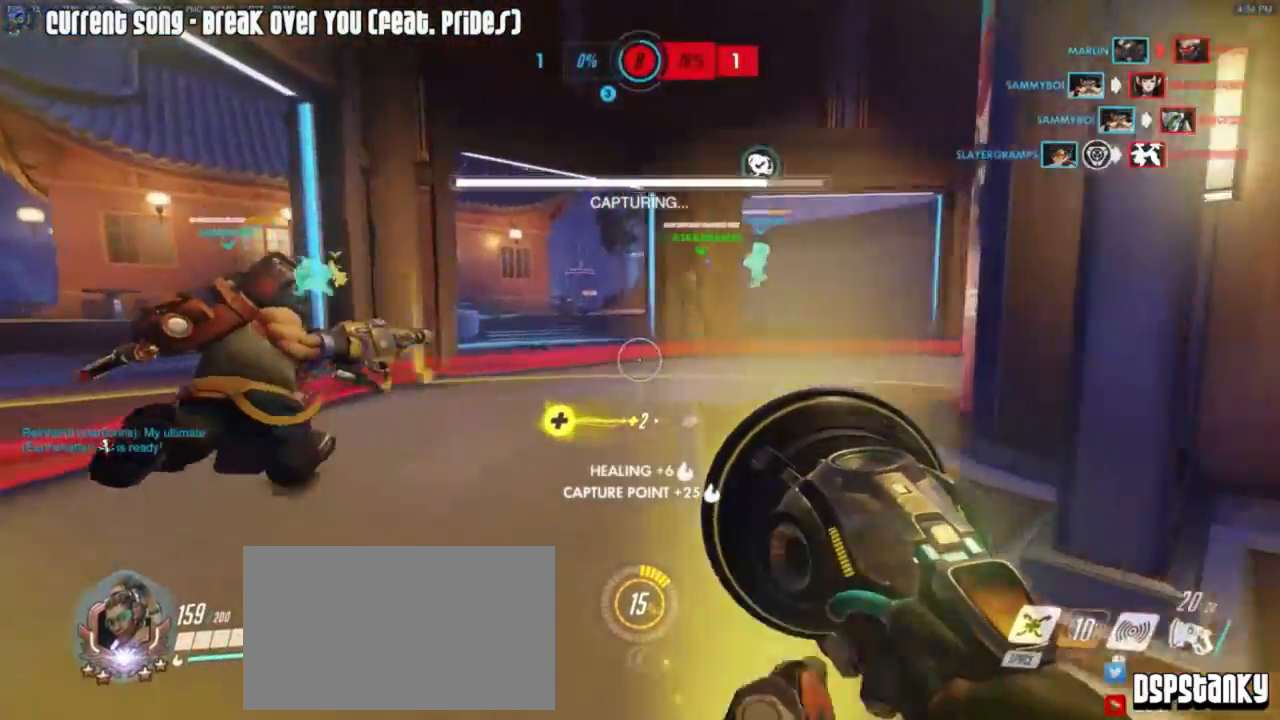
{"keys": ["a", "w"], "mouse": [], "events": [[250, "a", "down"], [350, "r", "down"], [433, "r", "up"]]}
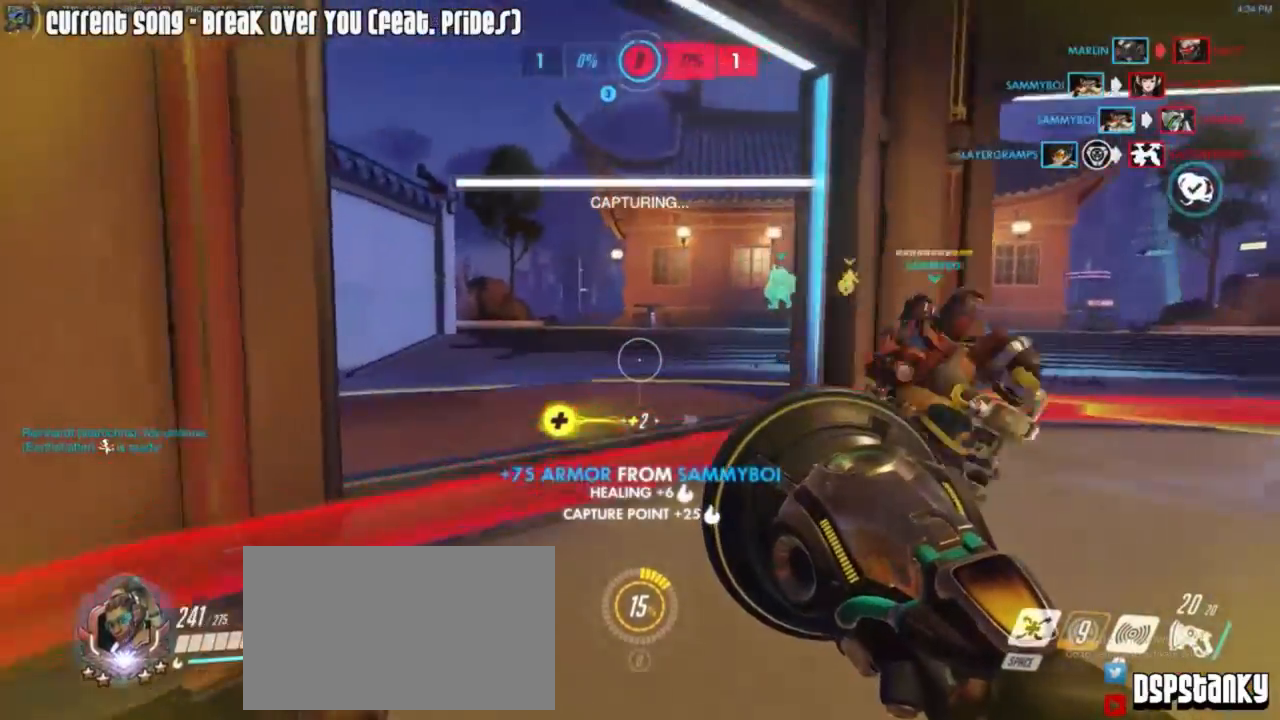
{"keys": ["d", "w"], "mouse": [], "events": [[167, "w", "up"], [267, "a", "up"], [267, "d", "down"], [500, "w", "down"]]}
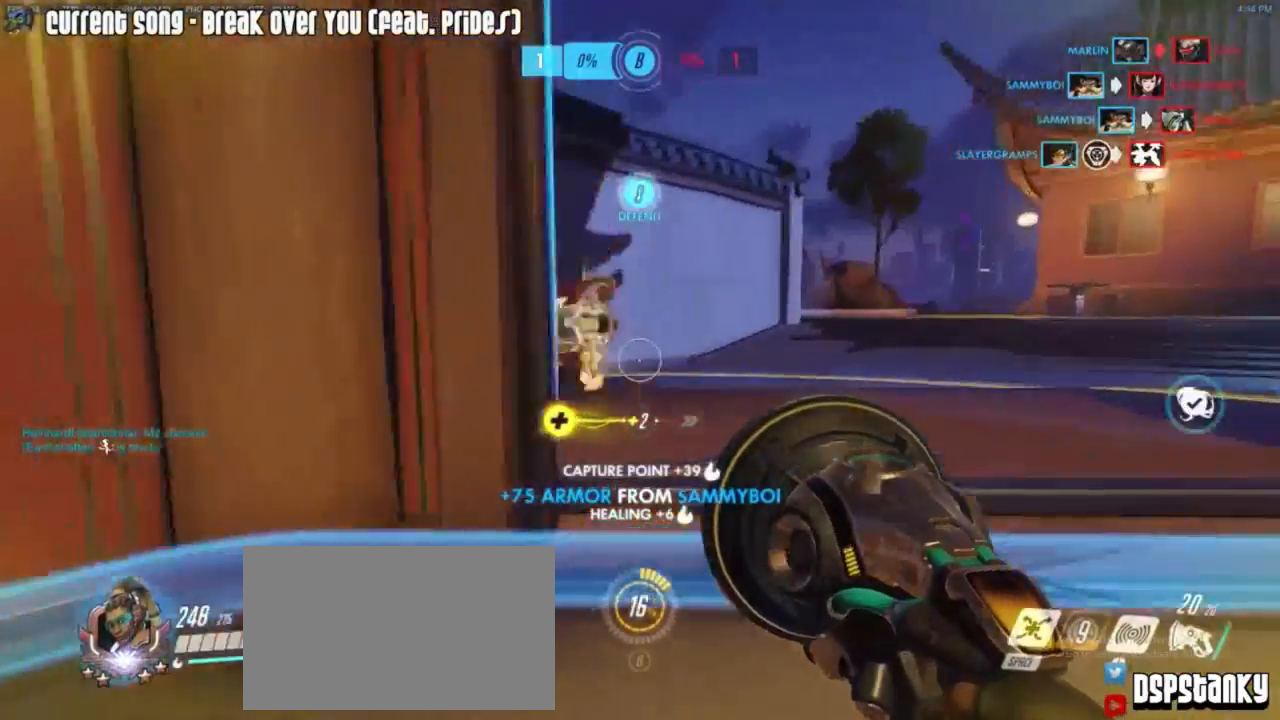
{"keys": ["w"], "mouse": [], "events": [[100, "d", "up"], [333, "mouse_right", "down"], [500, "mouse_right", "up"]]}
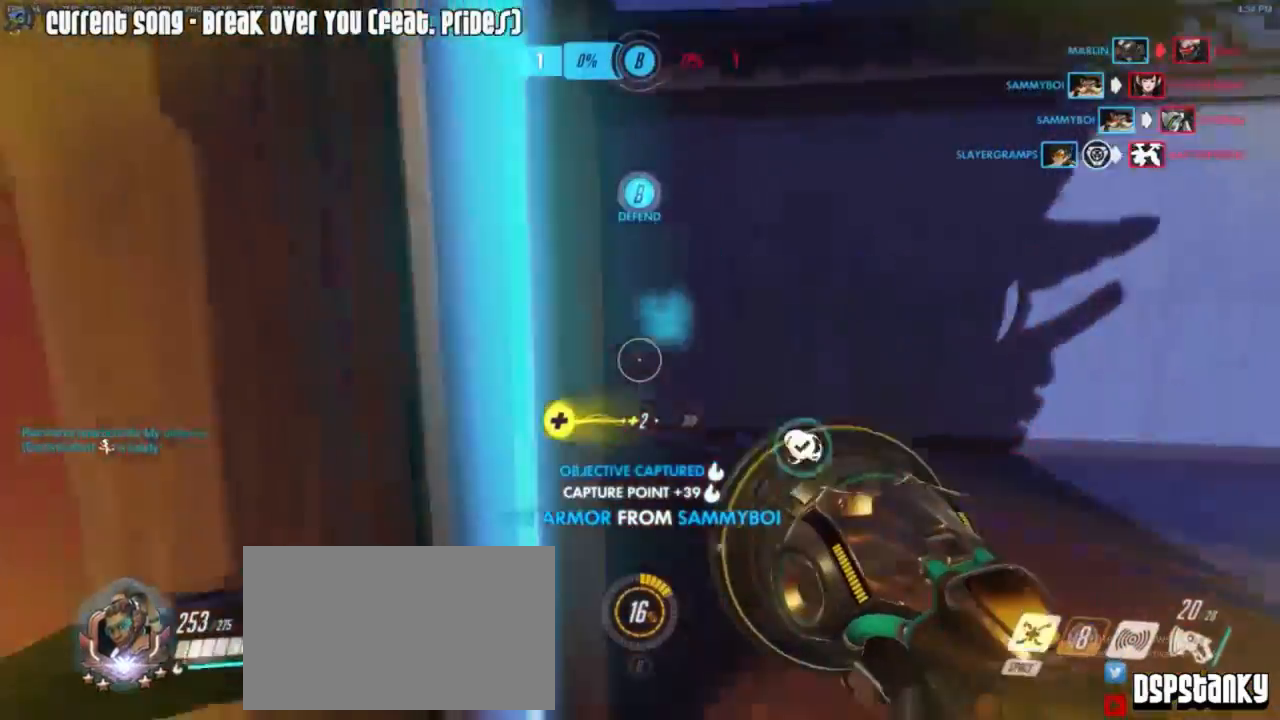
{"keys": [], "mouse": [], "events": [[100, "d", "down"], [100, "mouse_right", "down"], [200, "mouse_right", "up"], [283, "w", "up"], [350, "mouse_mb5", "down"], [383, "d", "up"], [433, "mouse_mb5", "up"]]}
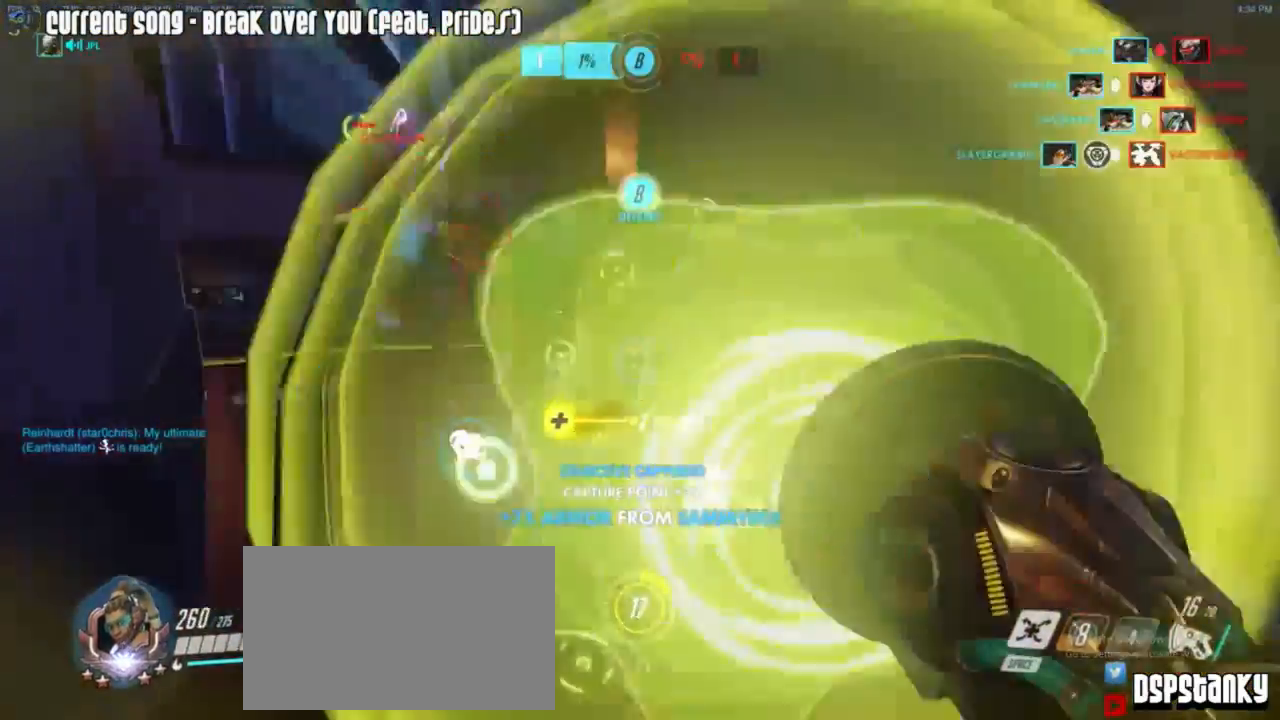
{"keys": [], "mouse": [], "events": [[300, "a", "down"], [450, "a", "up"]]}
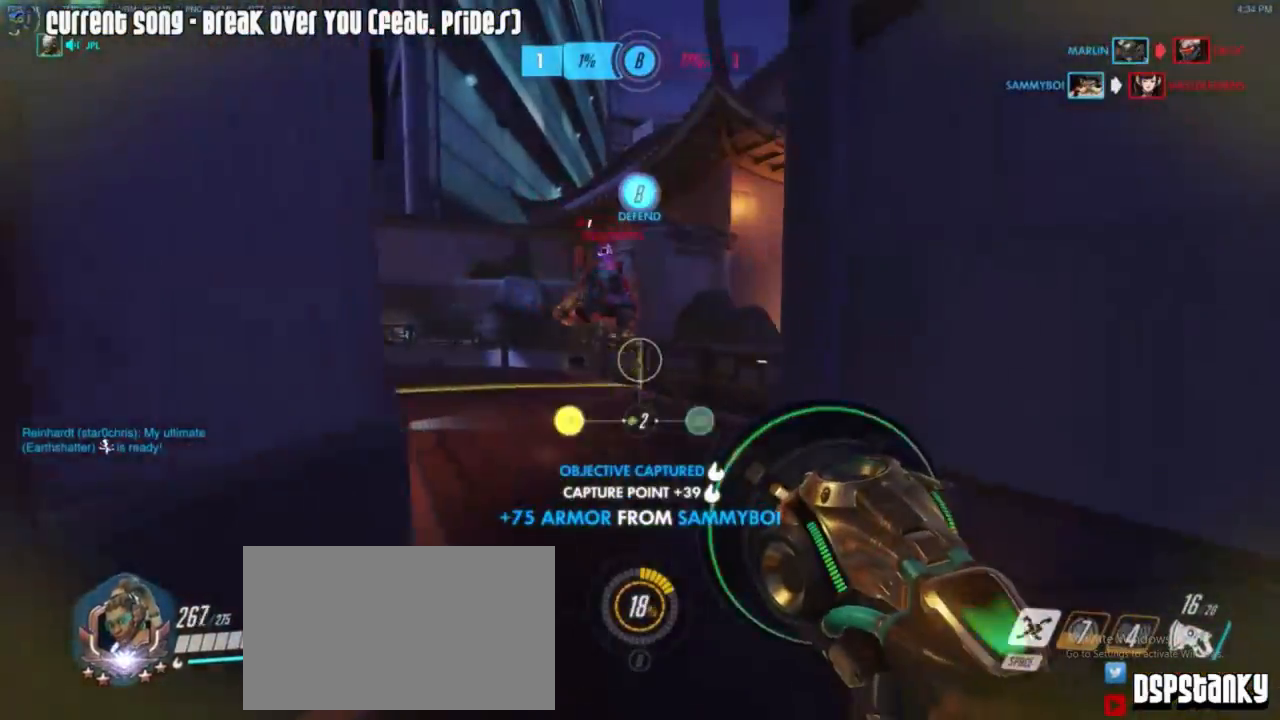
{"keys": [], "mouse": [], "events": []}
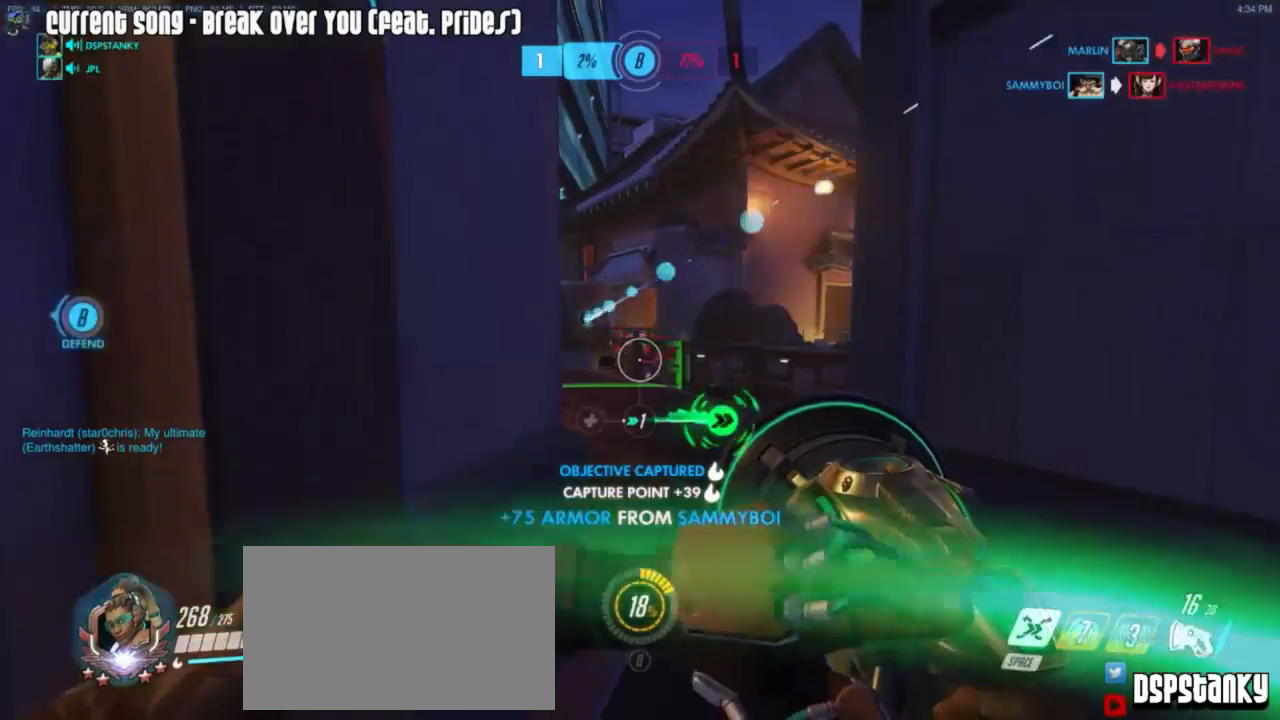
{"keys": ["w"], "mouse": [], "events": [[200, "w", "down"], [250, "r", "down"], [350, "r", "up"]]}
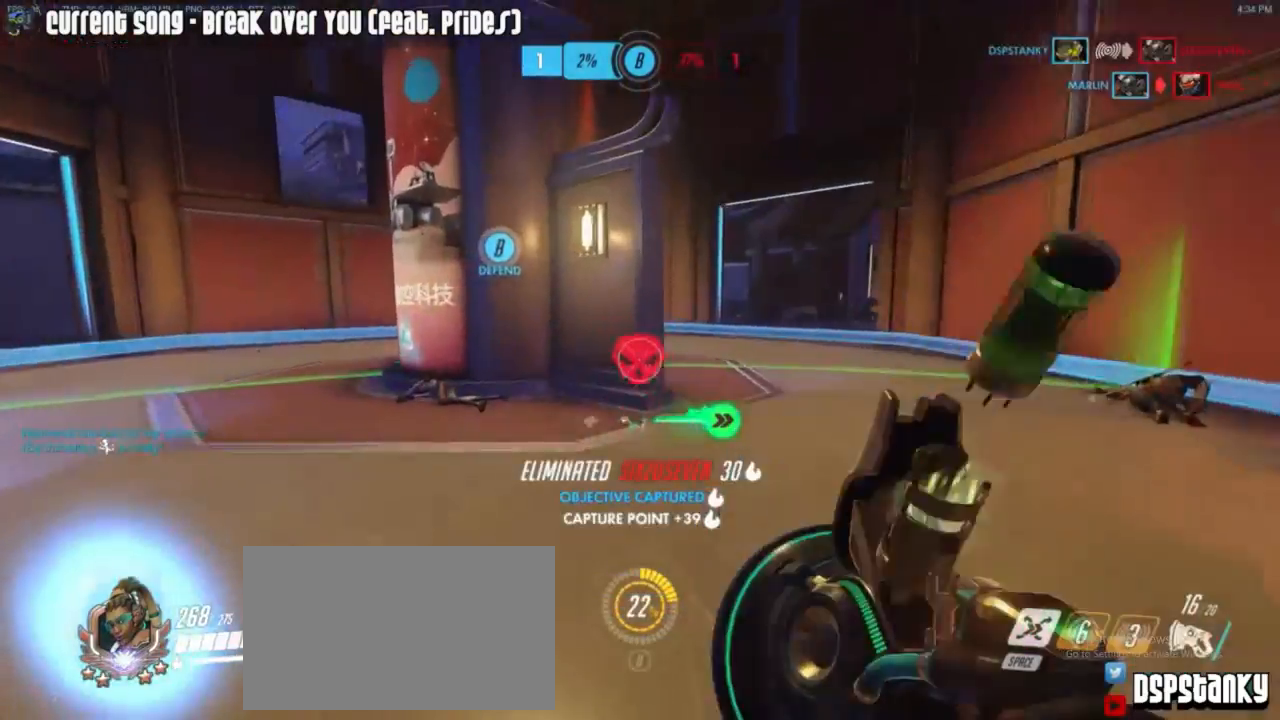
{"keys": ["w"], "mouse": [], "events": [[83, "mouse_right", "down"], [133, "a", "down"], [167, "mouse_right", "up"], [267, "a", "up"]]}
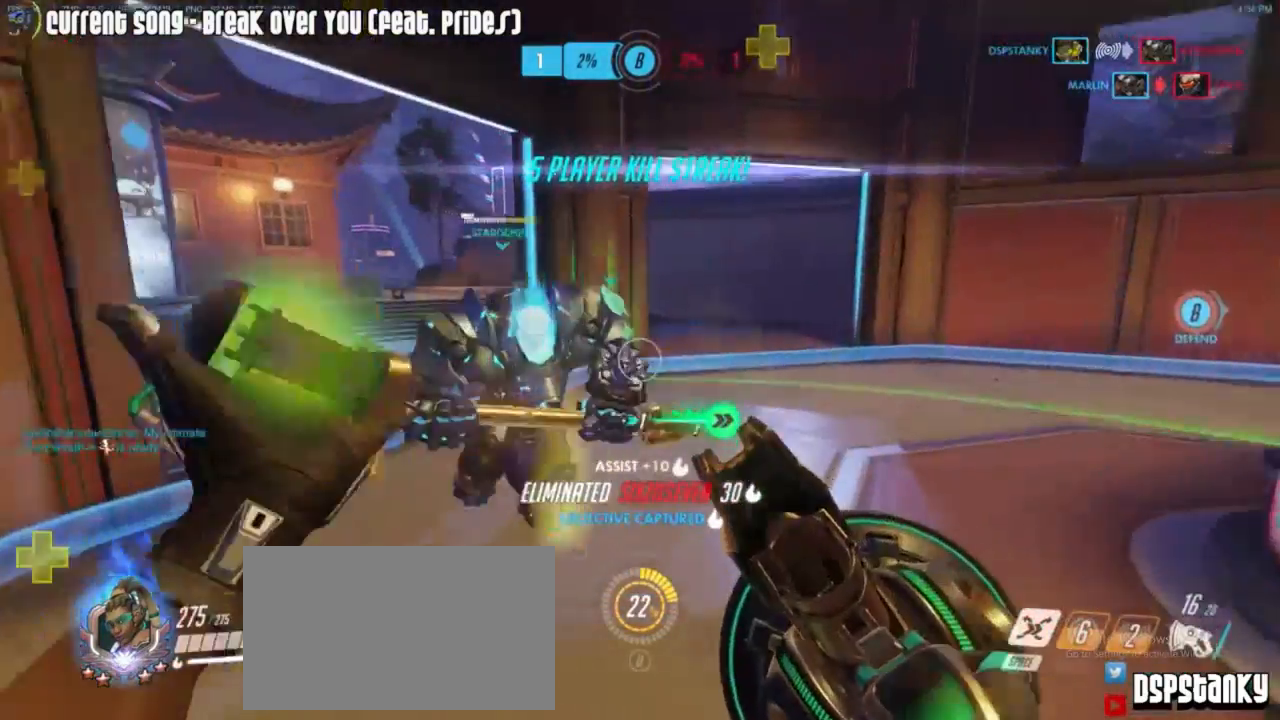
{"keys": ["d", "w"], "mouse": ["right"], "events": [[283, "r", "down"], [333, "r", "up"], [367, "mouse_right", "down"], [500, "d", "down"]]}
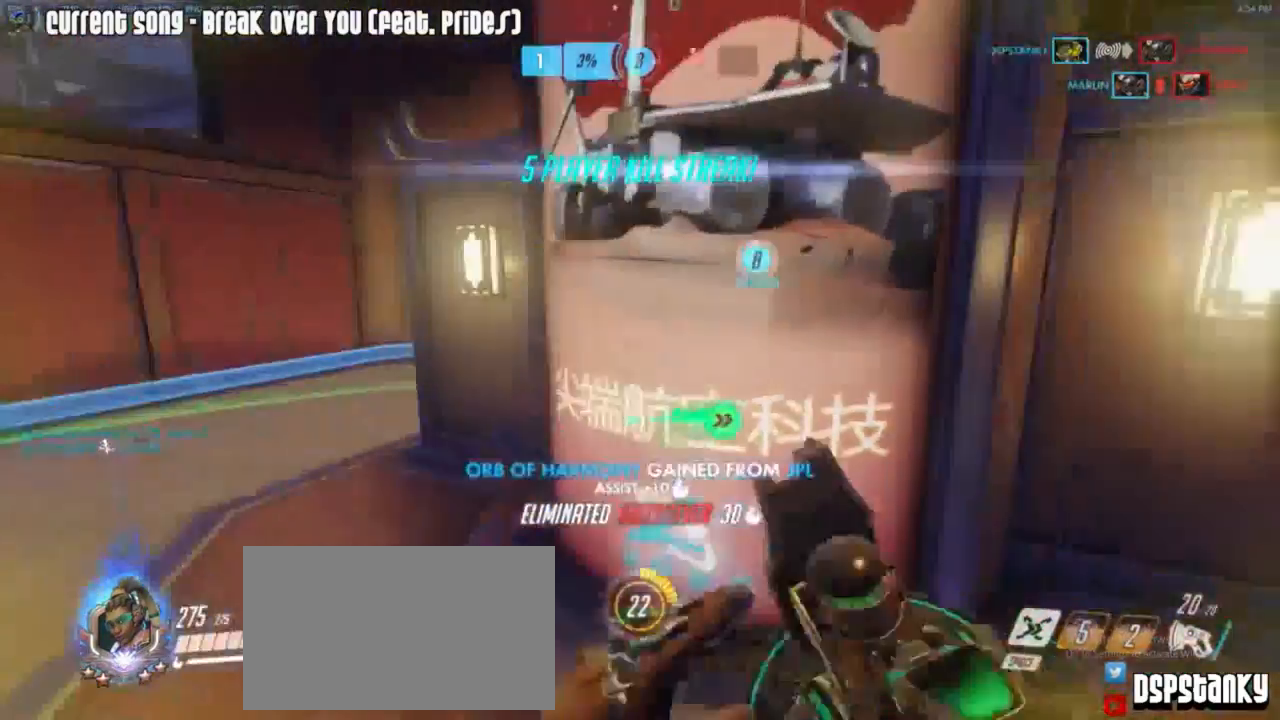
{"keys": ["w"], "mouse": ["right"], "events": [[67, "mouse_right", "up"], [200, "d", "up"], [250, "a", "down"], [250, "mouse_right", "down"], [300, "a", "up"]]}
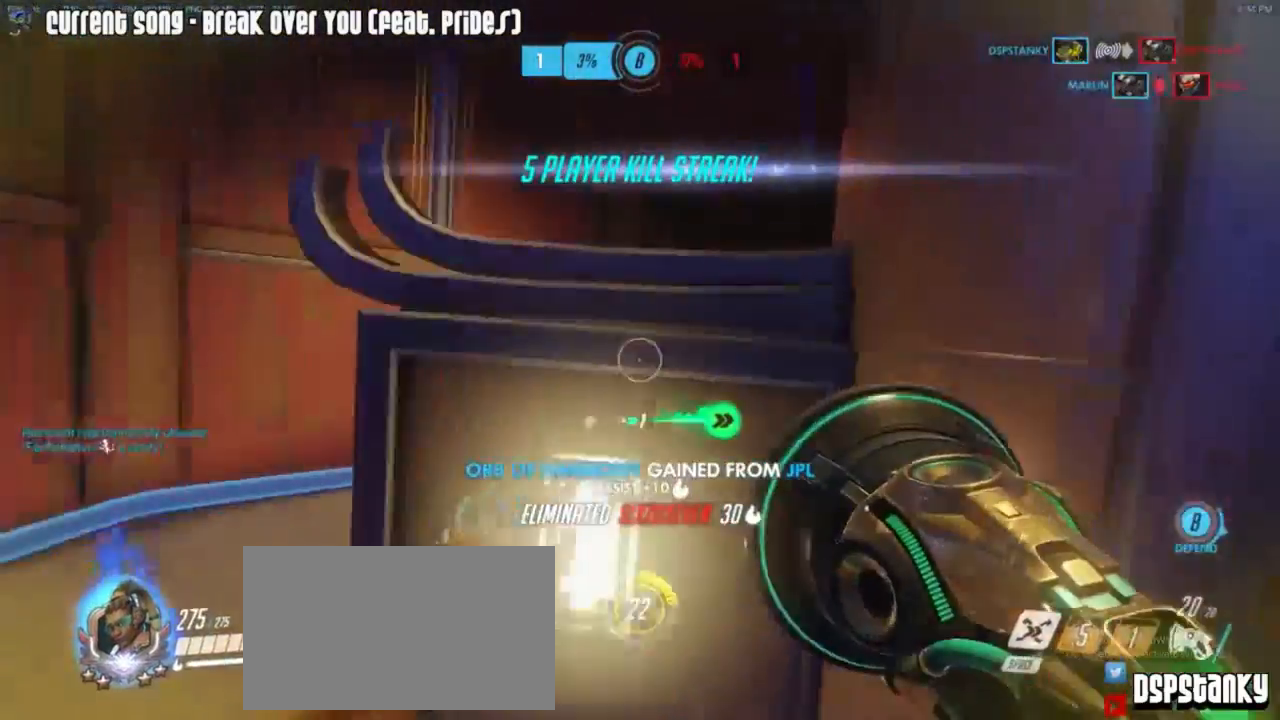
{"keys": ["d", "w"], "mouse": [], "events": [[33, "d", "down"], [33, "mouse_right", "up"], [83, "mouse_right", "down"], [167, "mouse_right", "up"], [200, "mouse_right", "down"], [350, "mouse_right", "up"]]}
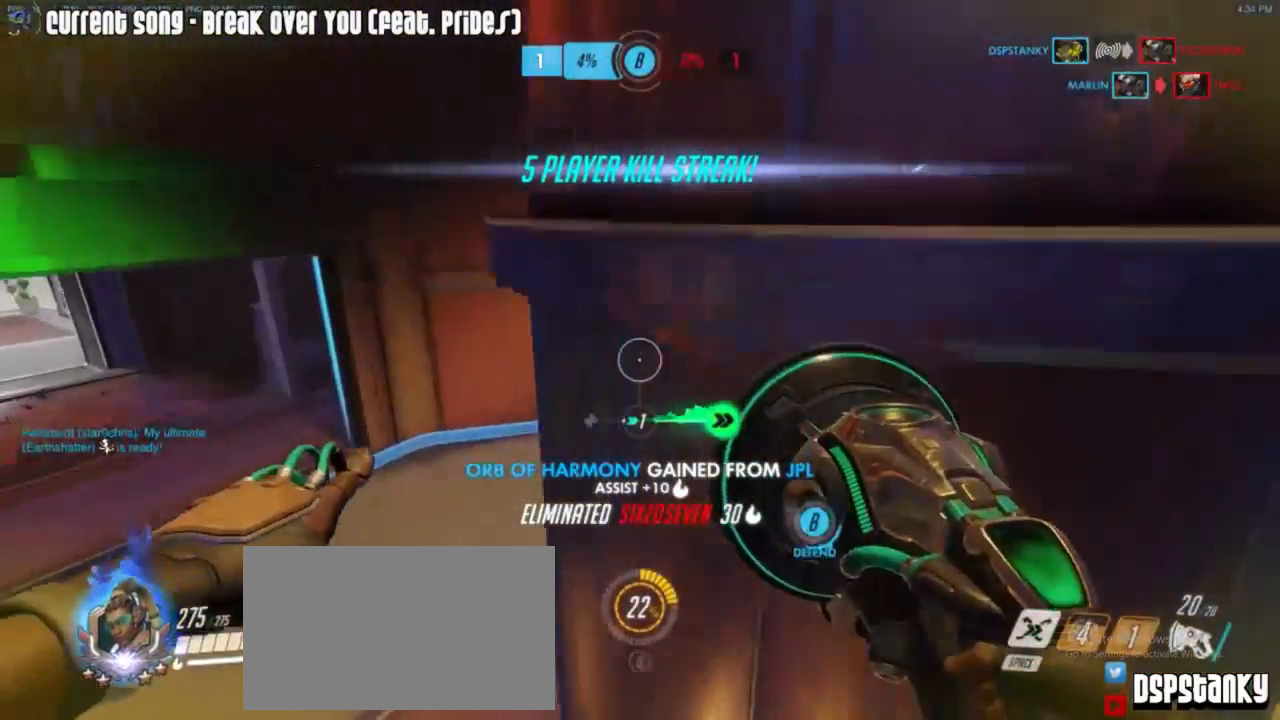
{"keys": ["w"], "mouse": ["right"], "events": [[183, "d", "up"], [183, "mouse_right", "down"], [333, "mouse_right", "up"], [367, "mouse_right", "down"], [467, "mouse_right", "up"], [500, "mouse_right", "down"]]}
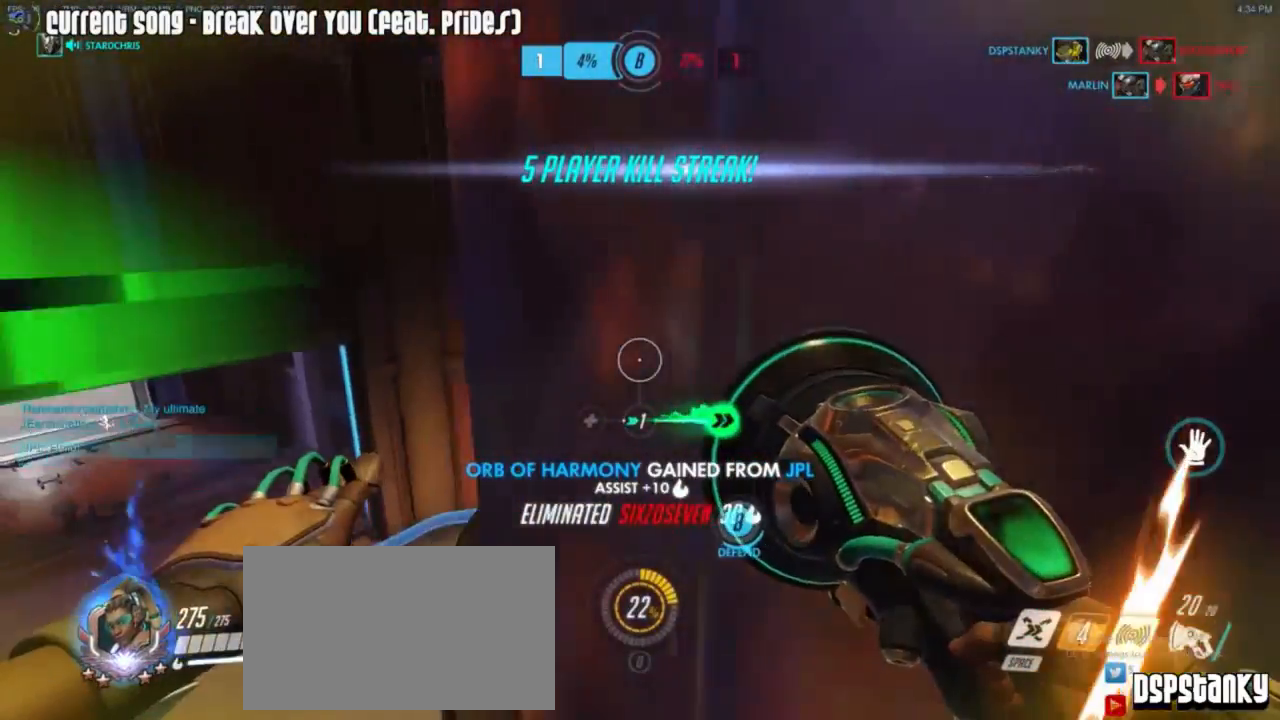
{"keys": ["w"], "mouse": ["right"], "events": [[150, "a", "down"], [300, "a", "up"], [350, "d", "down"], [433, "d", "up"]]}
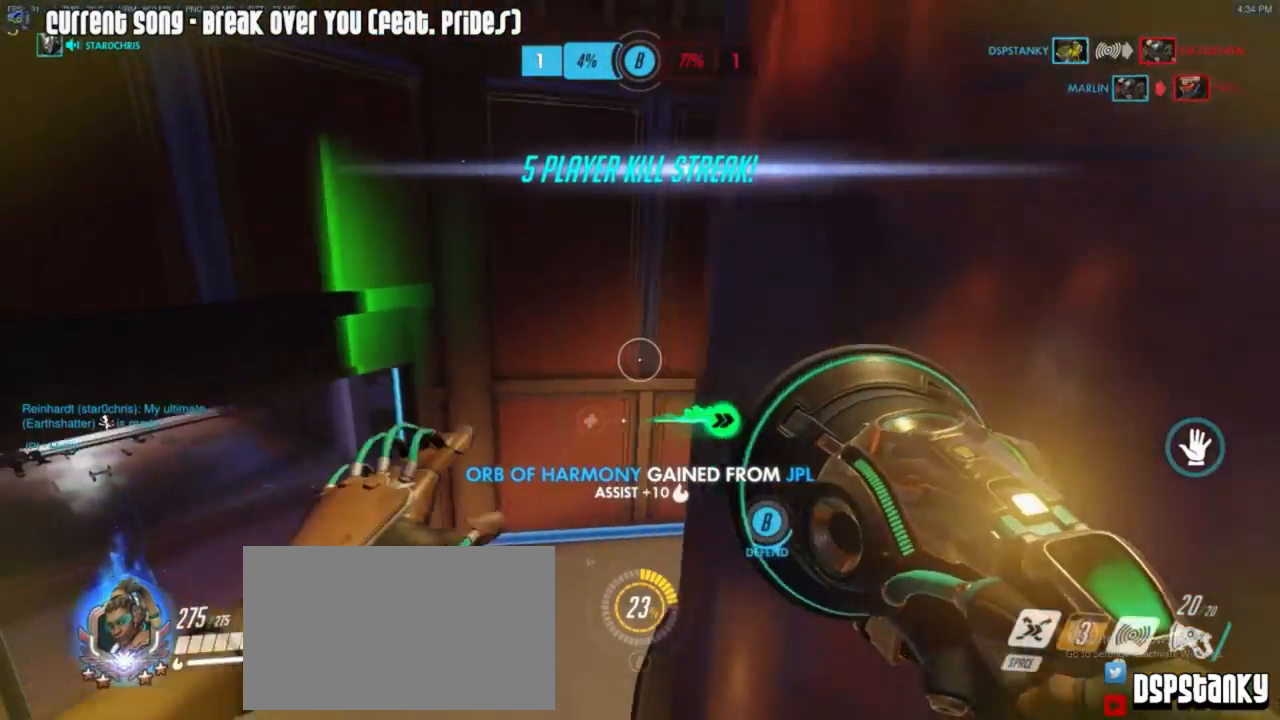
{"keys": ["d", "w"], "mouse": ["right"], "events": [[167, "d", "down"], [300, "mouse_right", "up"], [400, "mouse_right", "down"]]}
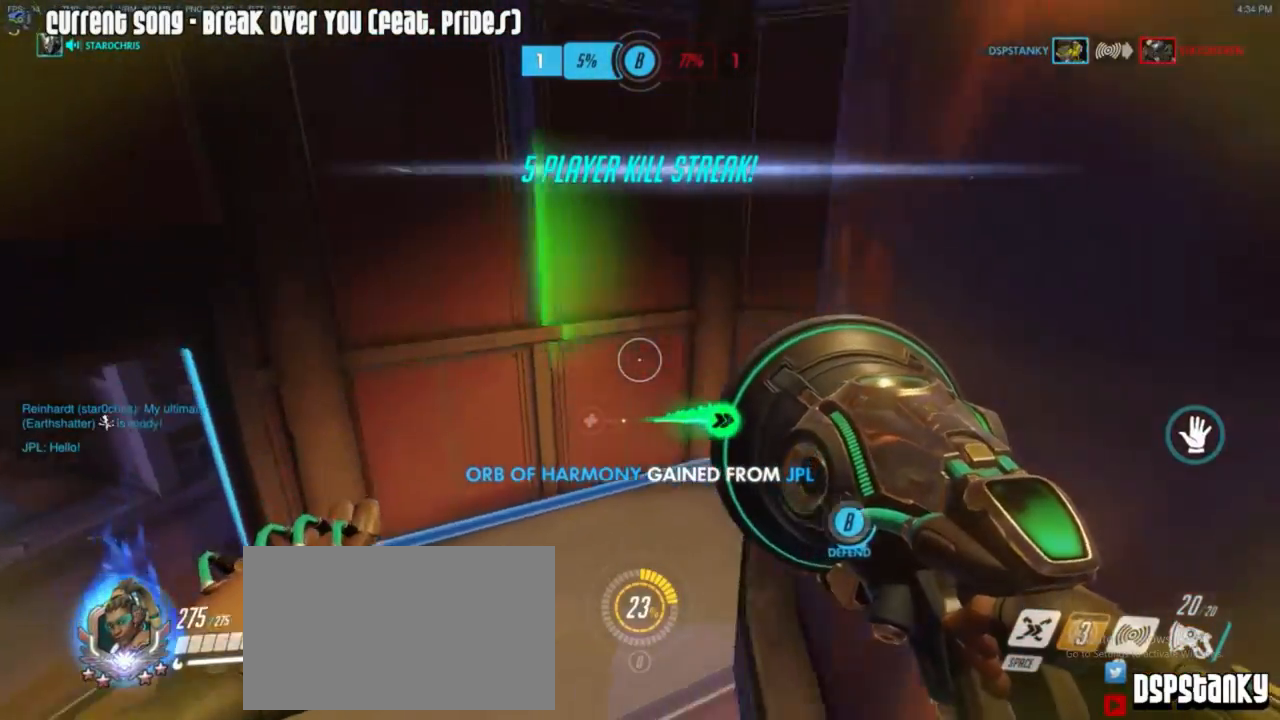
{"keys": ["w"], "mouse": ["right"], "events": [[100, "d", "up"], [283, "d", "down"], [333, "mouse_right", "up"], [400, "mouse_right", "down"], [467, "d", "up"], [467, "mouse_right", "up"], [500, "mouse_right", "down"]]}
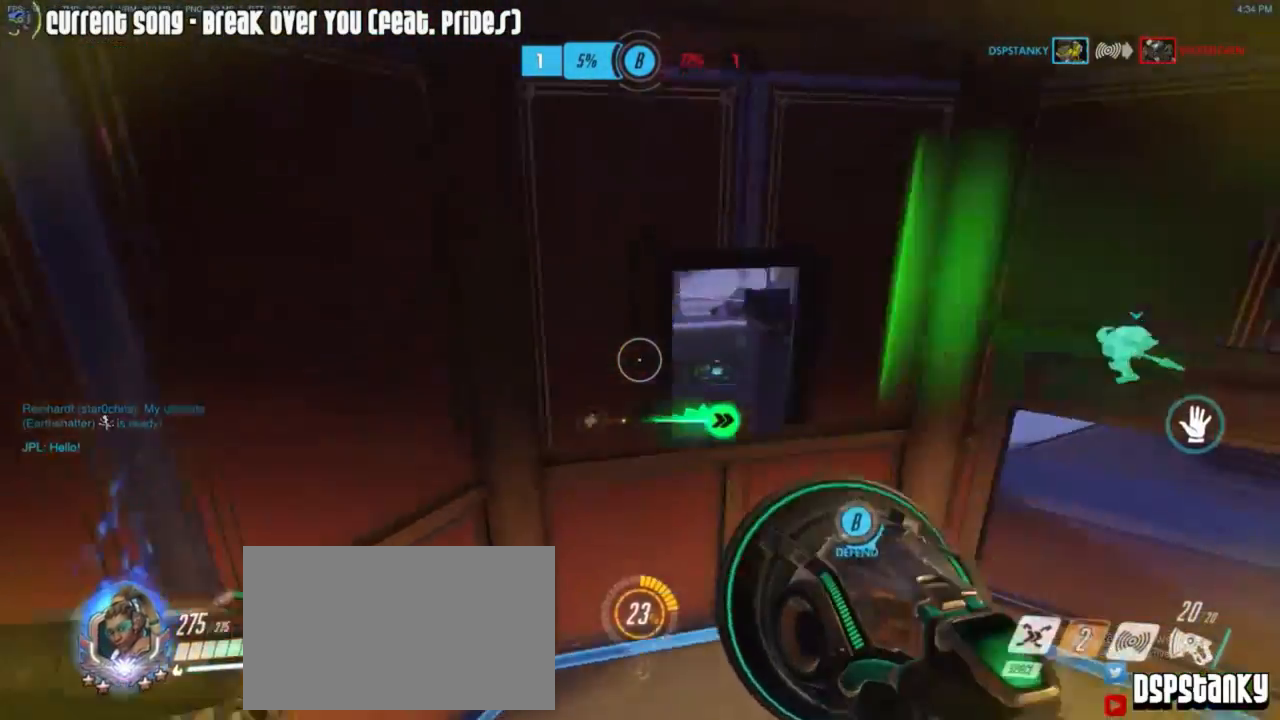
{"keys": ["d", "w"], "mouse": [], "events": [[150, "mouse_right", "up"], [200, "d", "down"]]}
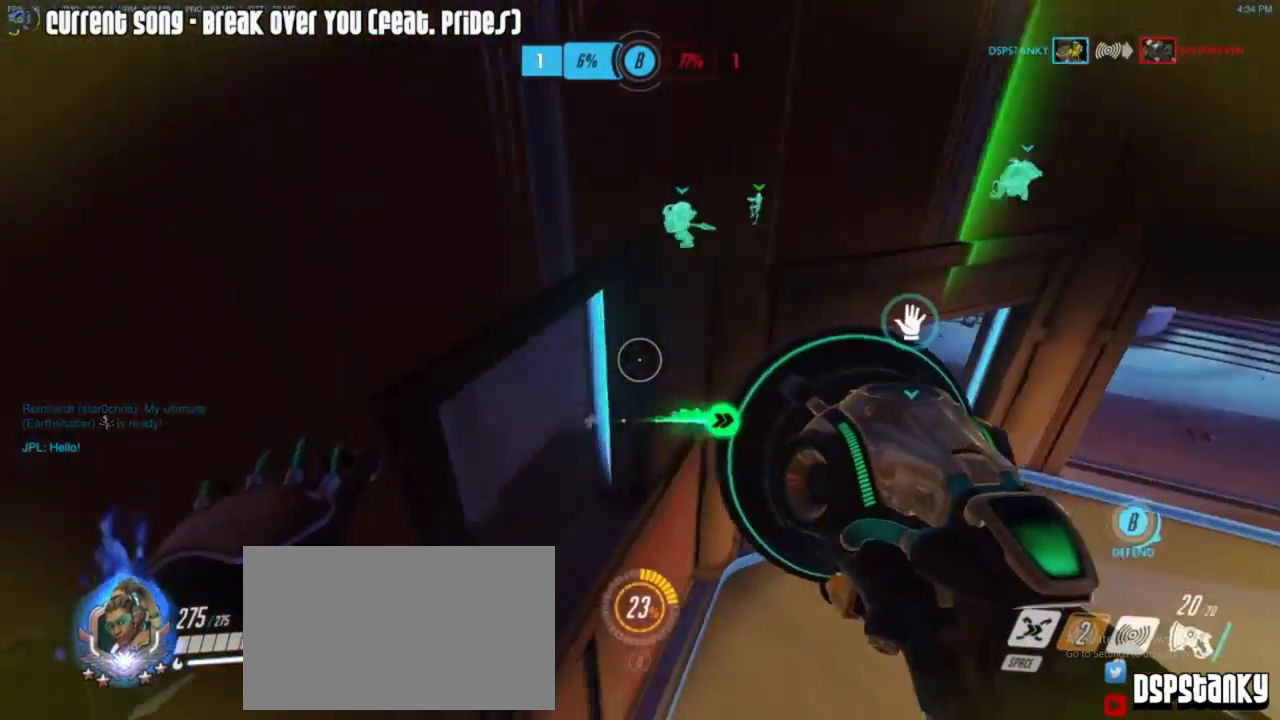
{"keys": [], "mouse": [], "events": [[167, "d", "up"], [200, "a", "down"], [200, "w", "up"], [450, "a", "up"]]}
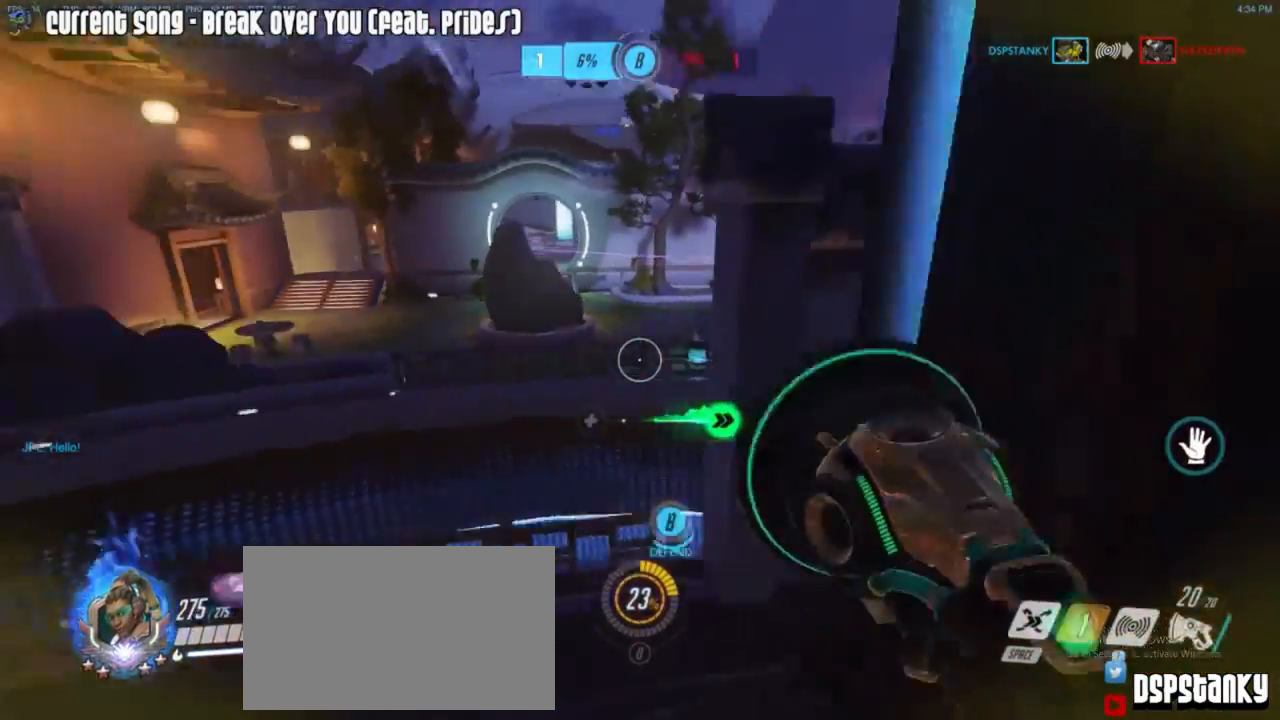
{"keys": ["a"], "mouse": [], "events": [[467, "a", "down"]]}
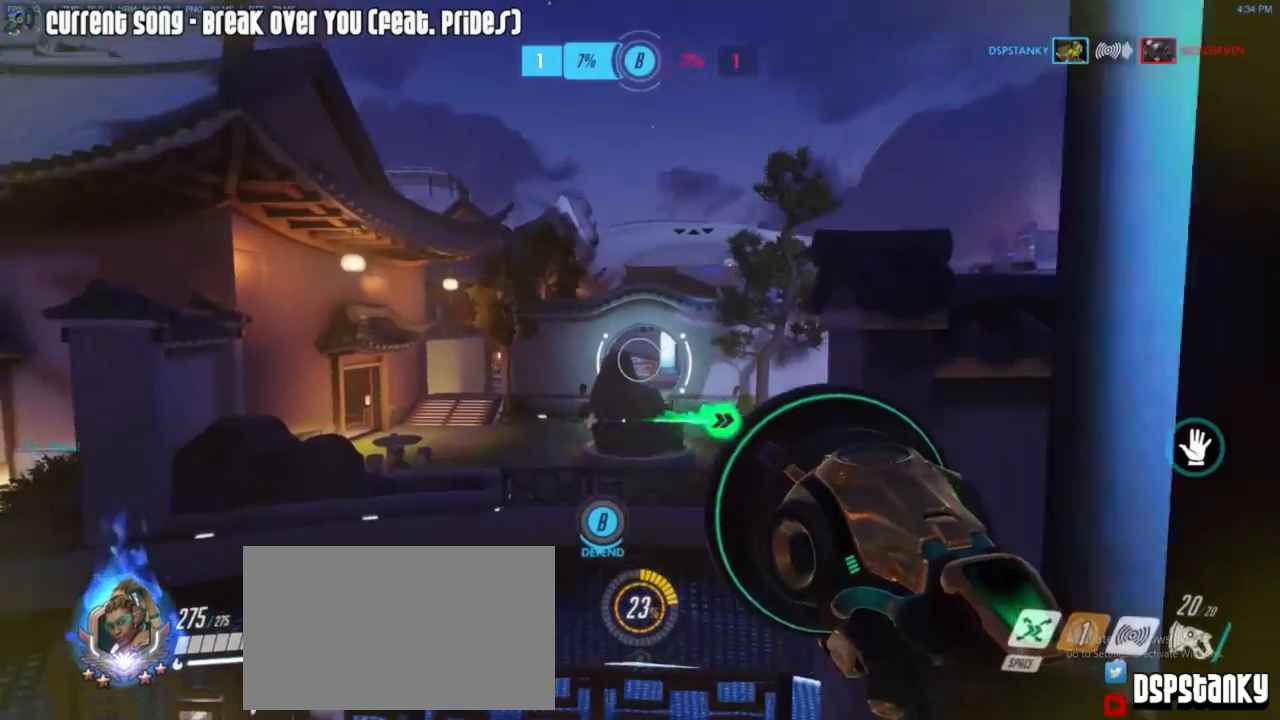
{"keys": ["a"], "mouse": ["left"], "events": [[67, "a", "up"], [67, "mouse_left", "down"], [200, "d", "down"], [350, "d", "up"], [383, "a", "down"]]}
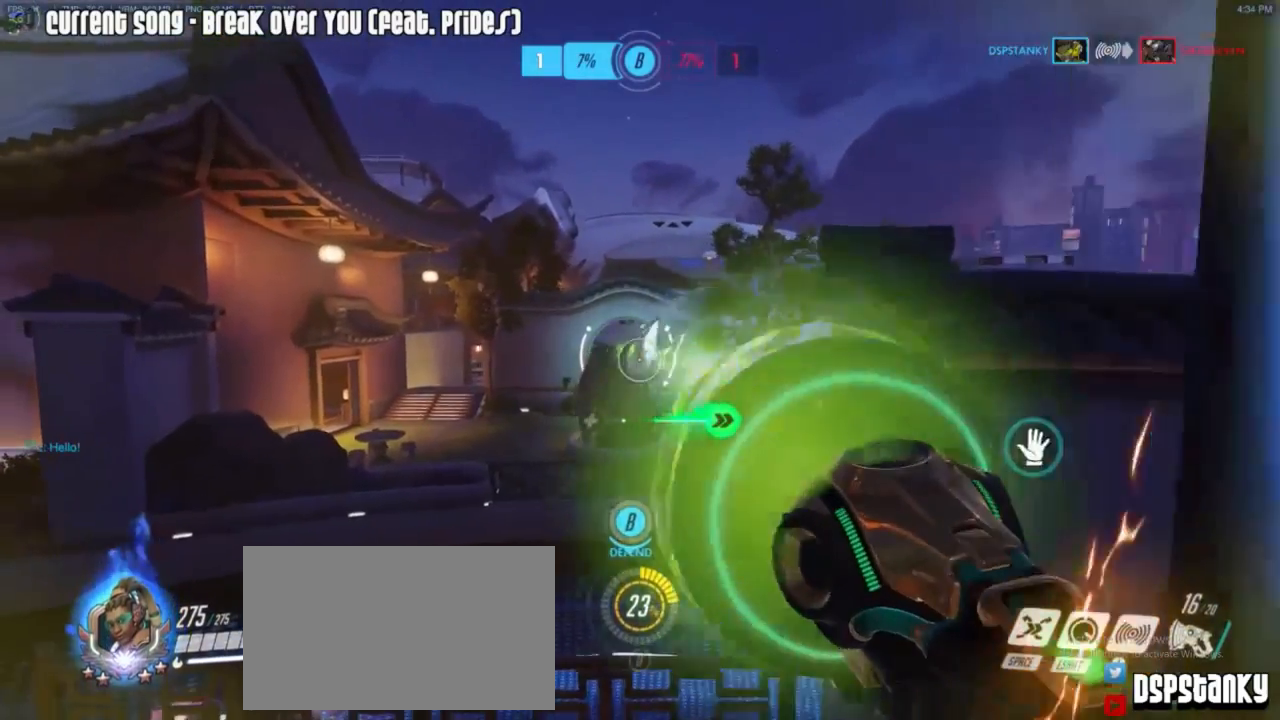
{"keys": ["d"], "mouse": ["left"], "events": [[33, "a", "up"], [33, "d", "down"], [200, "d", "up"], [267, "a", "down"], [450, "a", "up"], [450, "d", "down"]]}
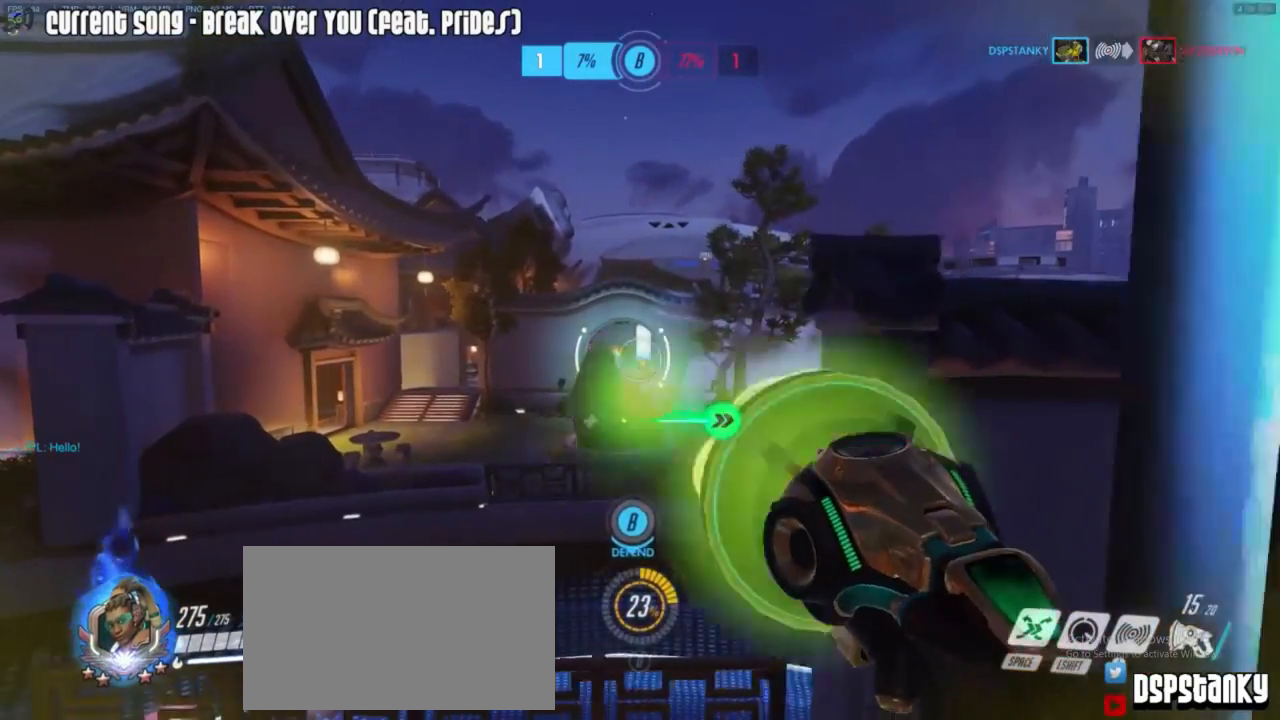
{"keys": ["d"], "mouse": ["left"], "events": [[133, "d", "up"], [183, "a", "down"], [367, "a", "up"], [367, "d", "down"]]}
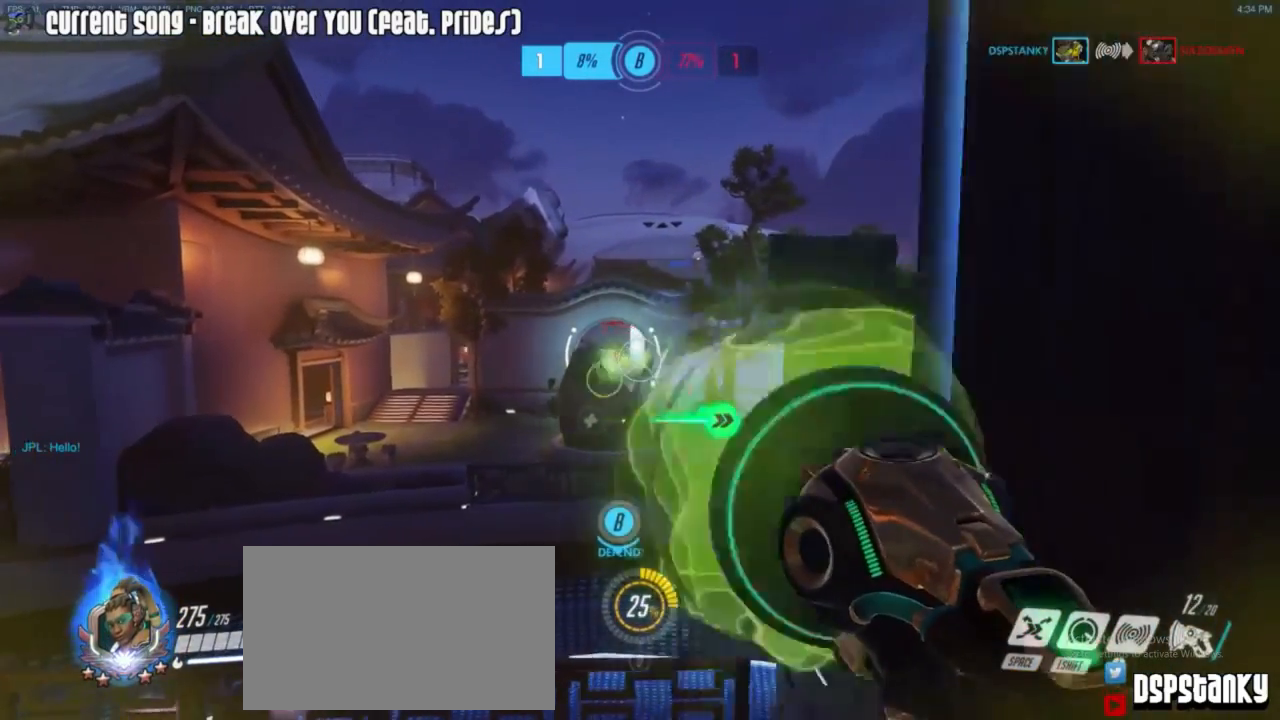
{"keys": ["d"], "mouse": ["left"], "events": [[67, "a", "down"], [67, "d", "up"], [300, "a", "up"], [300, "d", "down"]]}
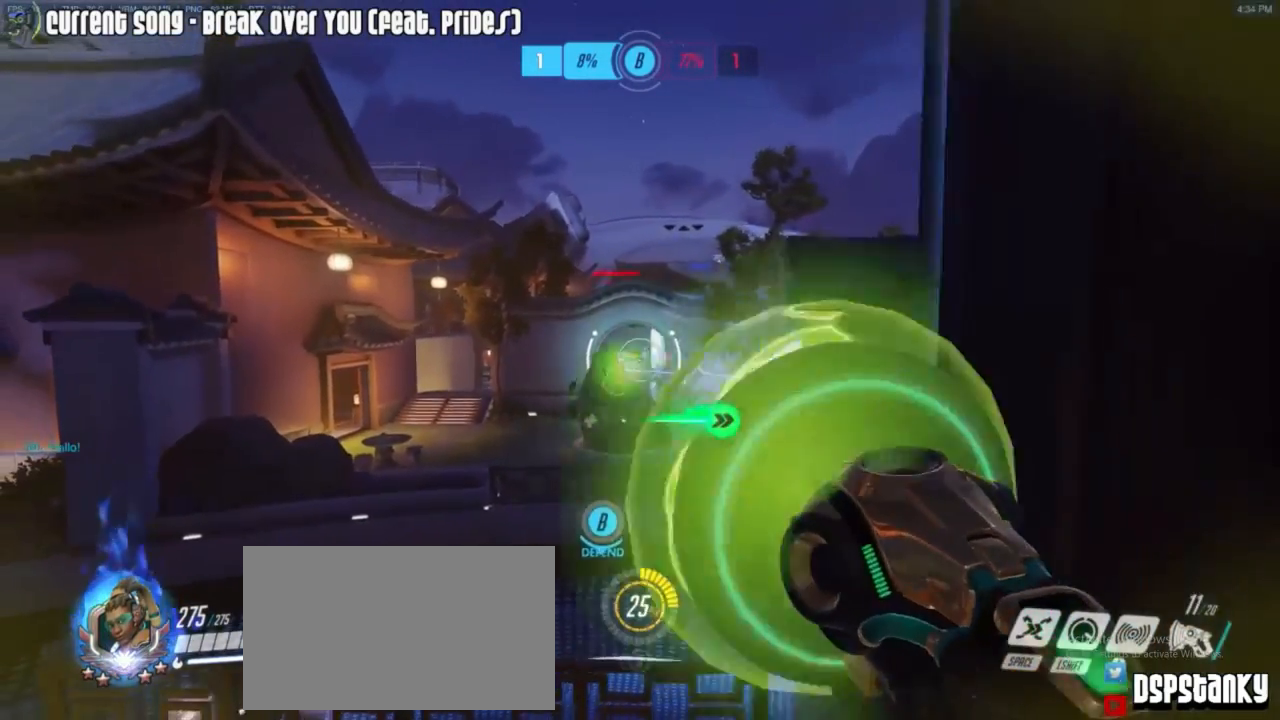
{"keys": ["a"], "mouse": [], "events": [[33, "a", "down"], [33, "d", "up"], [100, "d", "down"], [167, "a", "up"], [267, "a", "down"], [267, "d", "up"], [350, "mouse_left", "up"], [400, "r", "down"], [500, "r", "up"]]}
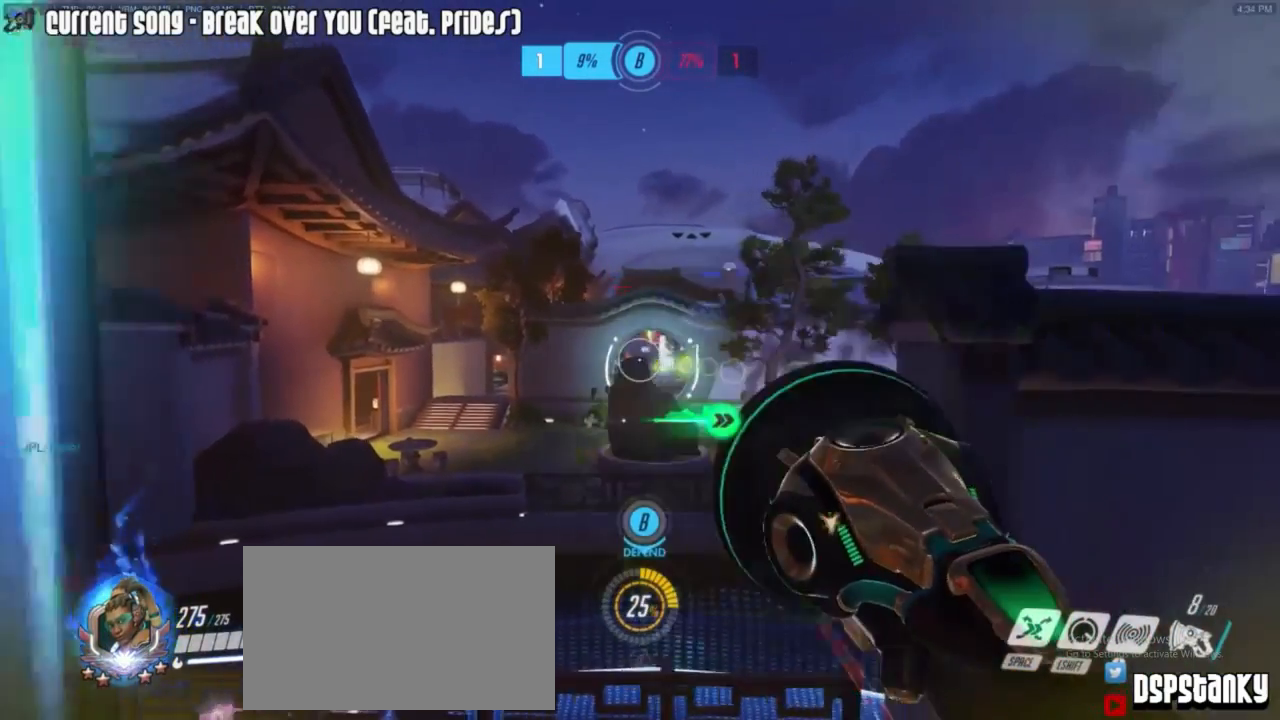
{"keys": [], "mouse": [], "events": [[100, "a", "up"], [100, "w", "down"], [183, "w", "up"]]}
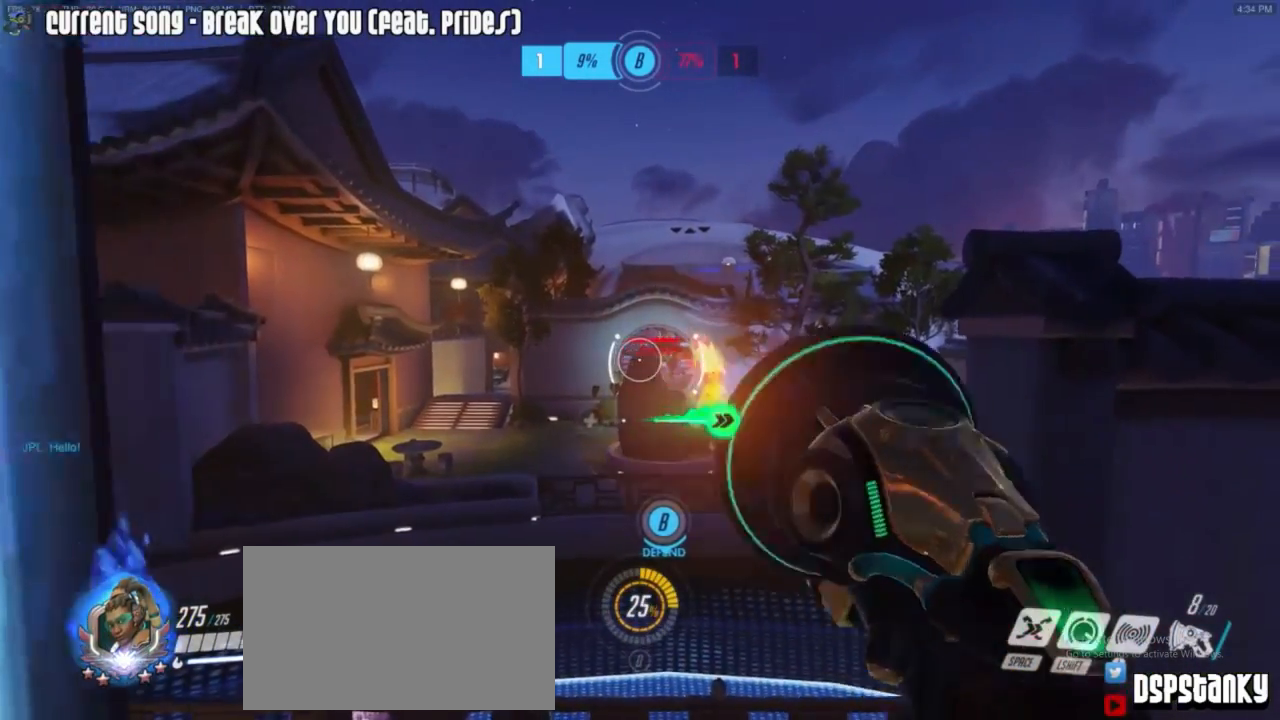
{"keys": [], "mouse": [], "events": []}
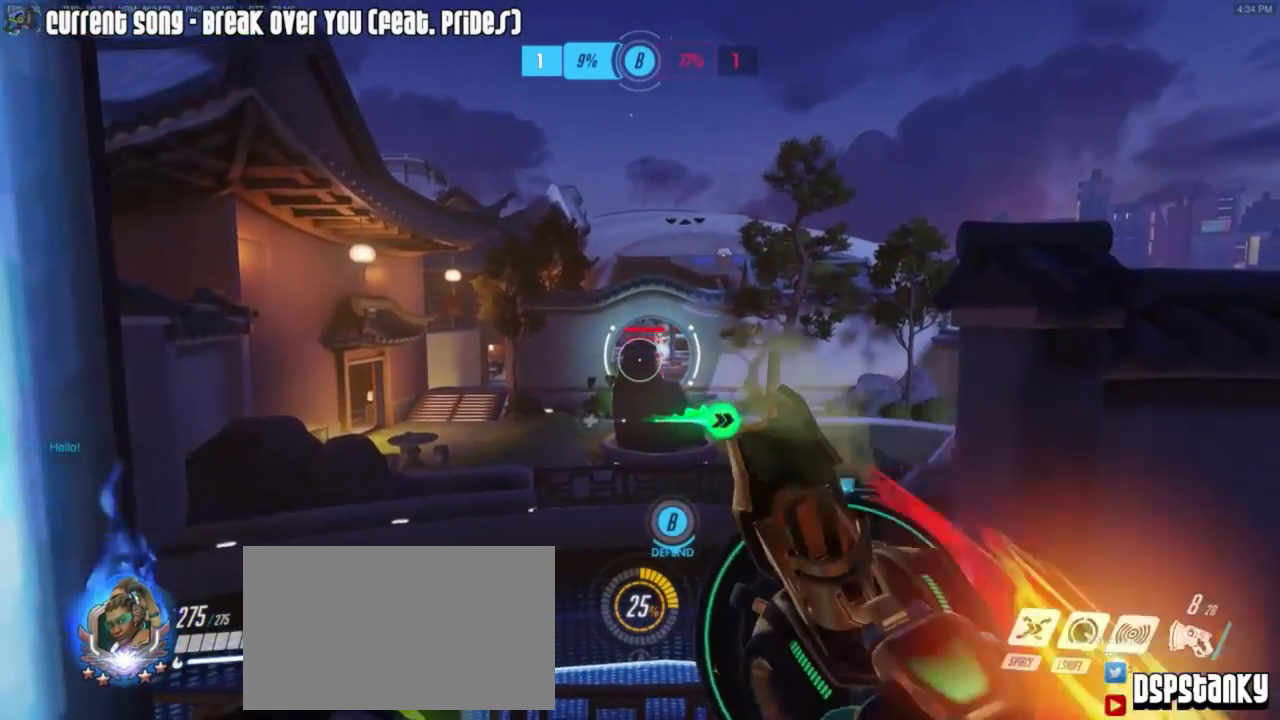
{"keys": ["d"], "mouse": ["left"], "events": [[33, "d", "down"], [300, "a", "down"], [300, "d", "up"], [300, "mouse_left", "down"], [500, "a", "up"], [500, "d", "down"]]}
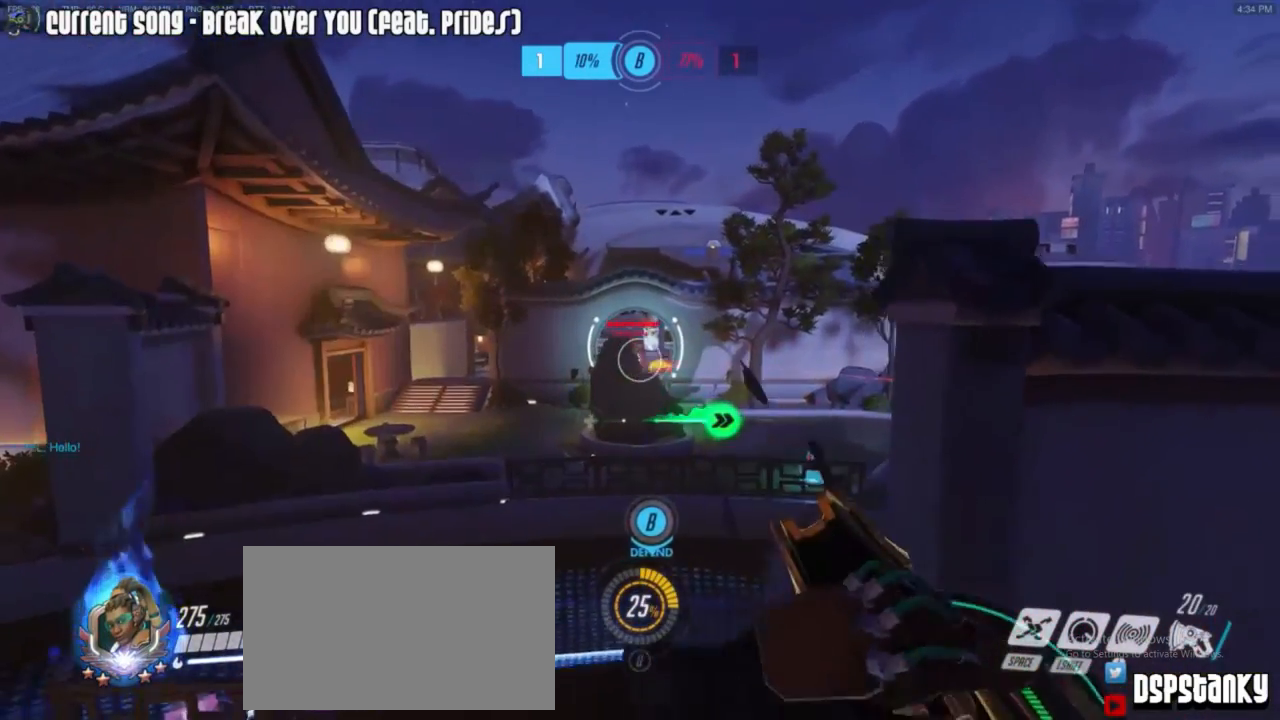
{"keys": ["d"], "mouse": ["left"], "events": [[233, "a", "down"], [233, "d", "up"], [333, "a", "up"], [400, "a", "down"], [467, "a", "up"], [467, "d", "down"]]}
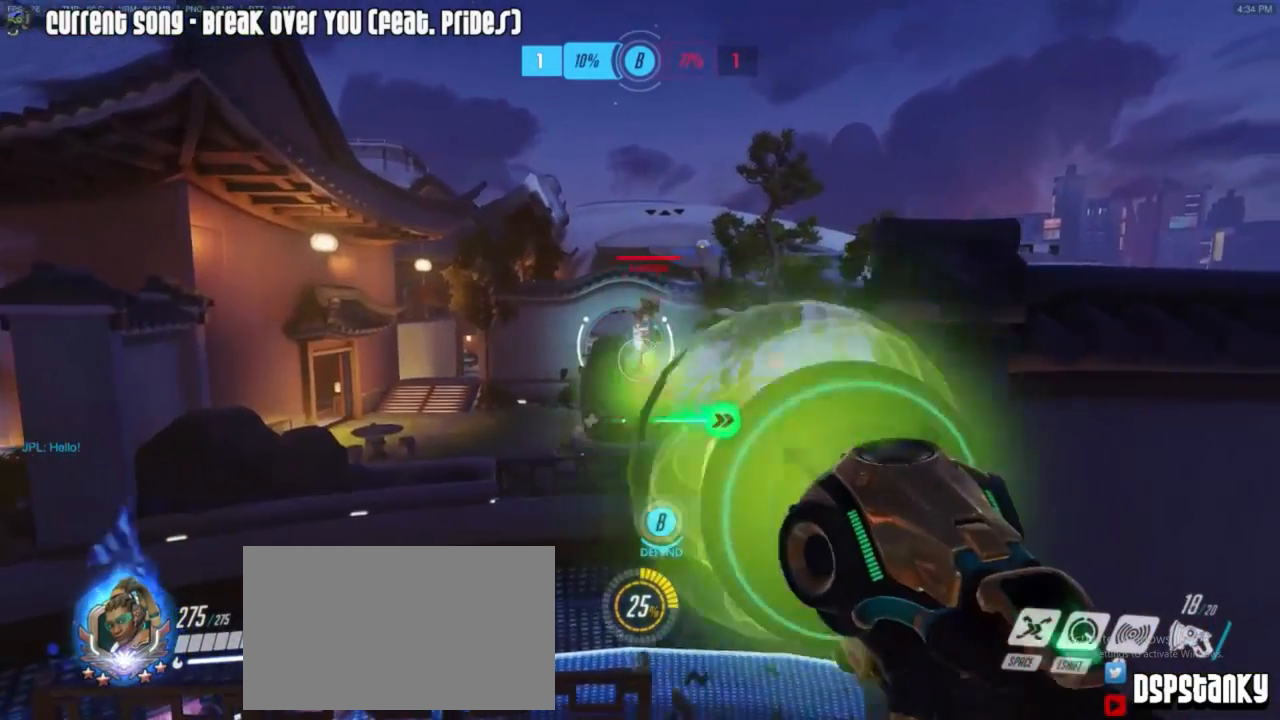
{"keys": [], "mouse": [], "events": [[100, "a", "down"], [100, "d", "up"], [250, "s", "down"], [283, "a", "up"], [350, "s", "up"], [383, "mouse_left", "up"], [433, "r", "down"], [483, "r", "up"]]}
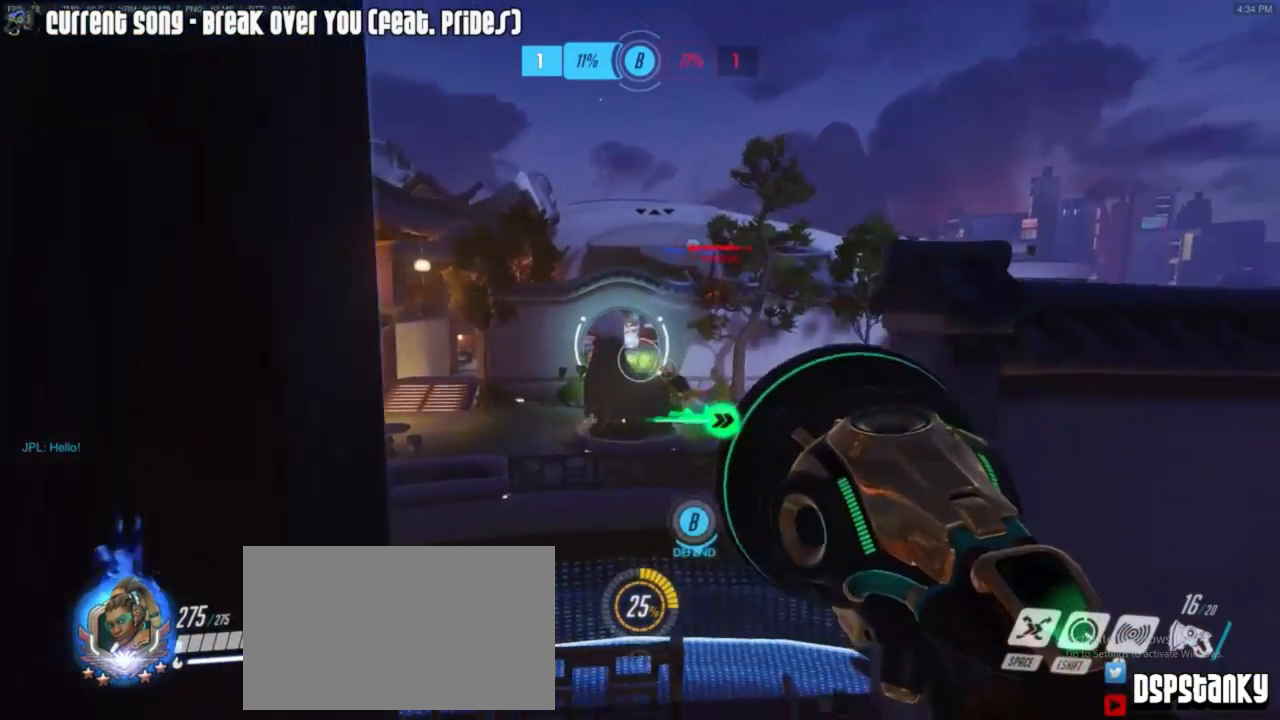
{"keys": ["w"], "mouse": [], "events": [[133, "a", "down"], [133, "mouse_right", "down"], [200, "mouse_right", "up"], [267, "mouse_right", "down"], [300, "a", "up"], [367, "mouse_right", "up"], [367, "r", "down"], [400, "r", "up"], [500, "w", "down"]]}